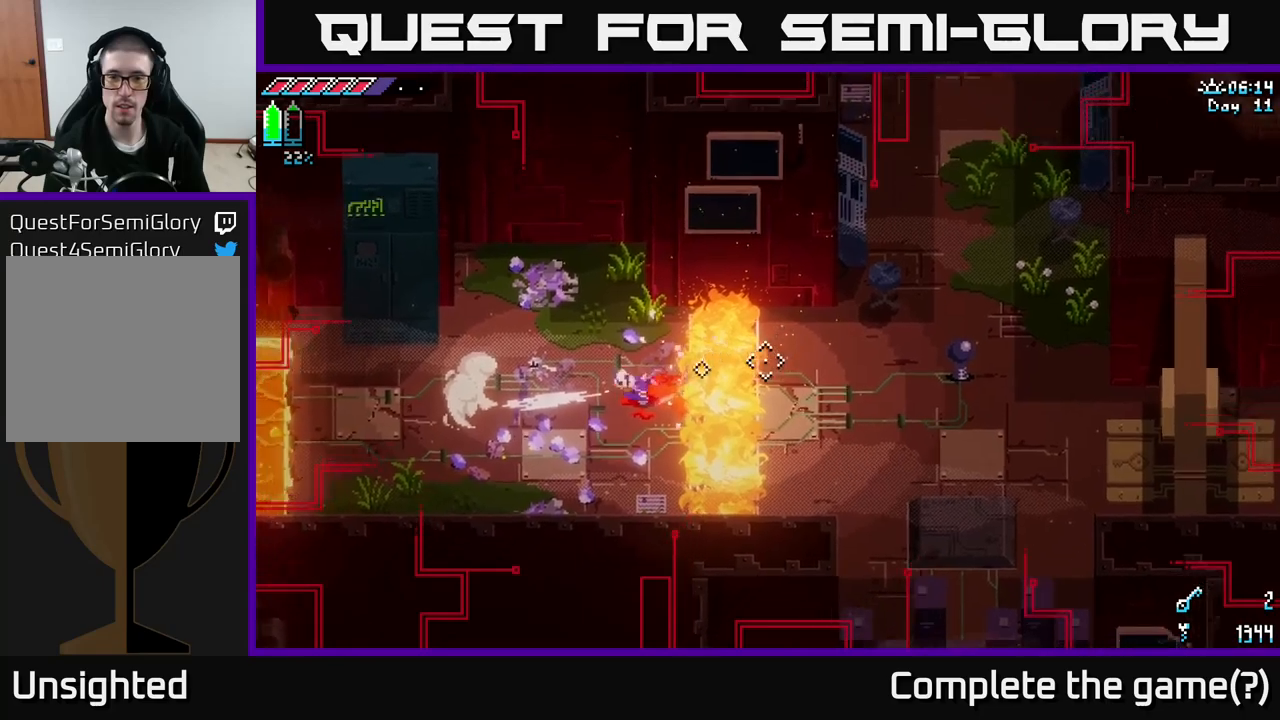
Gameplay with a controller (Xbox layout); each line is a JSON object with the inputs held at the frame after it. "events" lists button and stick changes between this image and that frame as [ms after this image, input, new state], when the widget could be followed in between.
{"buttons": [], "left_stick": "left", "right_stick": "right", "events": [[183, "left_stick", "left"]]}
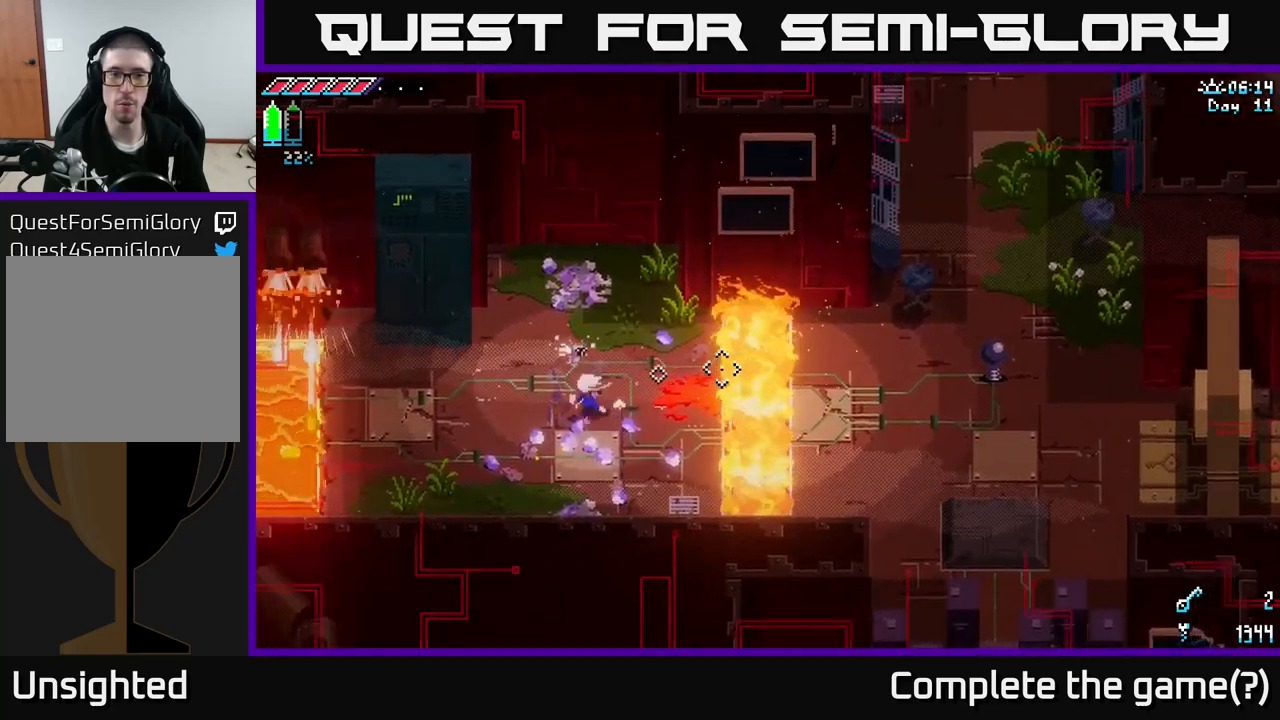
{"buttons": [], "left_stick": "up-right", "right_stick": "right", "events": [[267, "left_stick", "up-left"], [450, "left_stick", "up-right"]]}
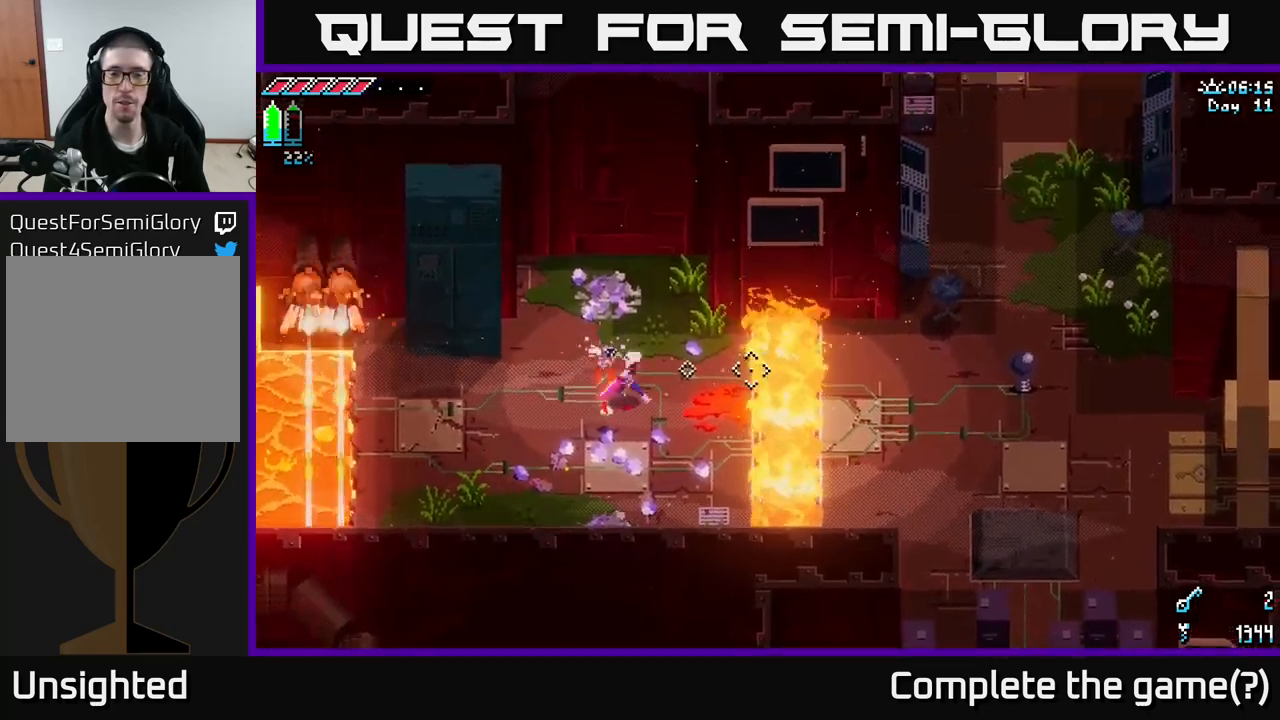
{"buttons": [], "left_stick": "down", "right_stick": "right", "events": [[50, "left_stick", "center"], [433, "left_stick", "down"]]}
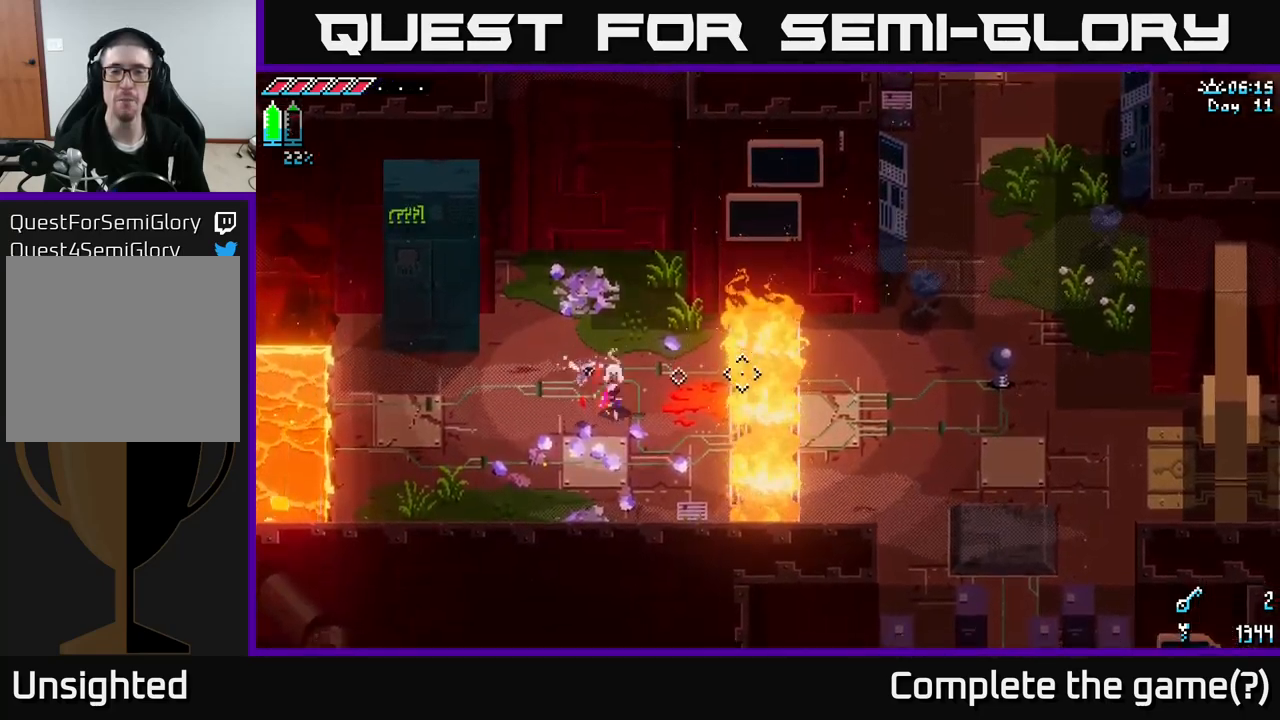
{"buttons": [], "left_stick": "down-left", "right_stick": "right", "events": [[283, "left_stick", "down-left"]]}
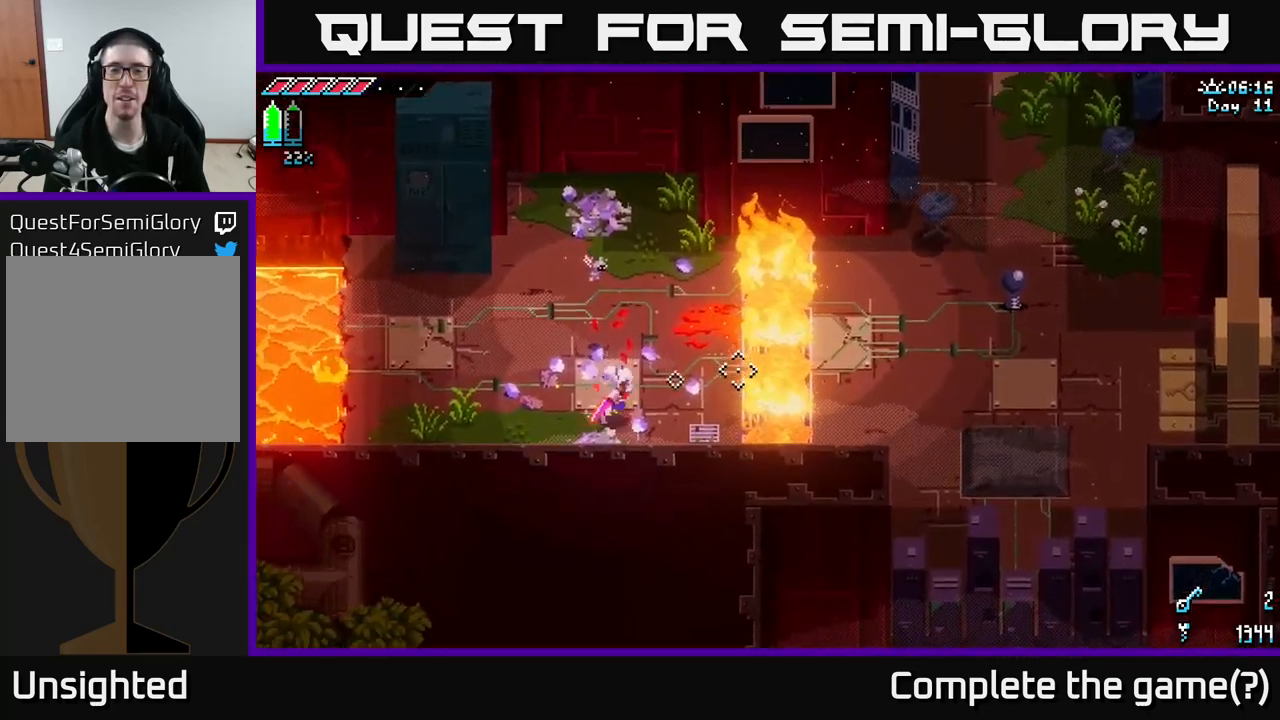
{"buttons": [], "left_stick": "left", "right_stick": "center", "events": [[50, "left_stick", "right"], [100, "right_stick", "center"], [217, "left_stick", "center"], [250, "R2", "down"], [350, "R2", "up"], [483, "left_stick", "left"]]}
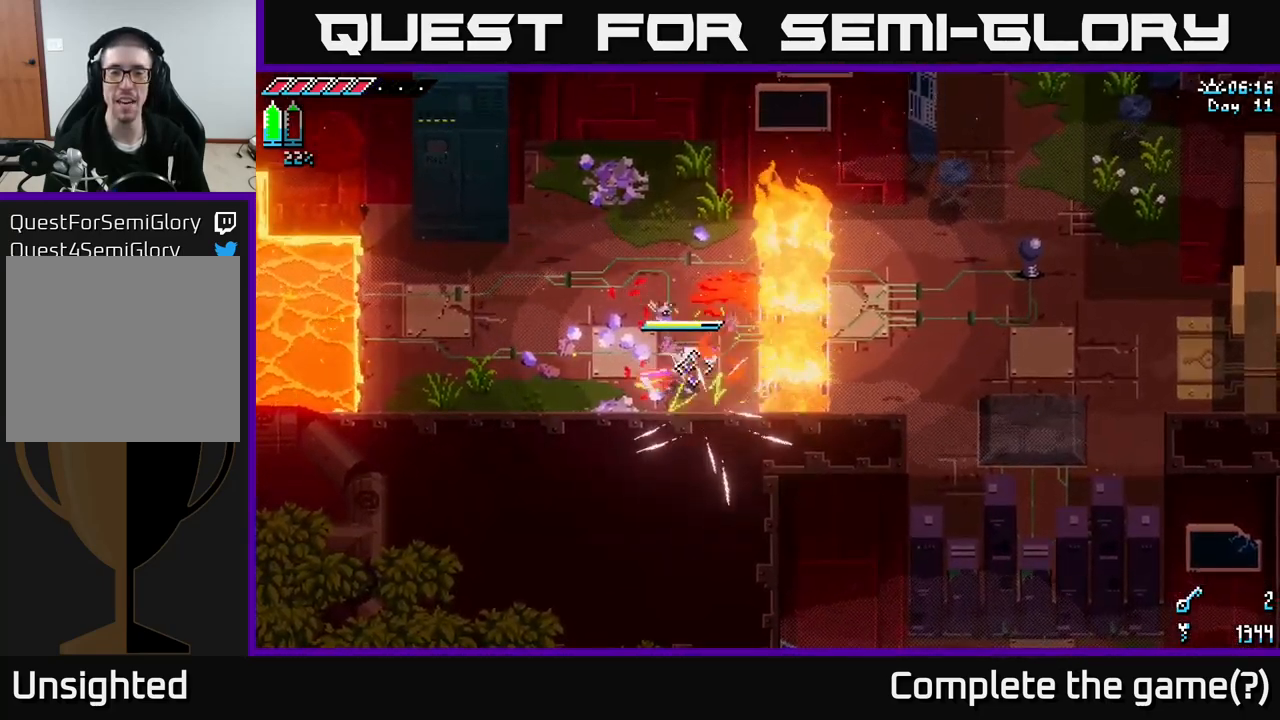
{"buttons": [], "left_stick": "up-left", "right_stick": "center", "events": [[183, "left_stick", "up-left"]]}
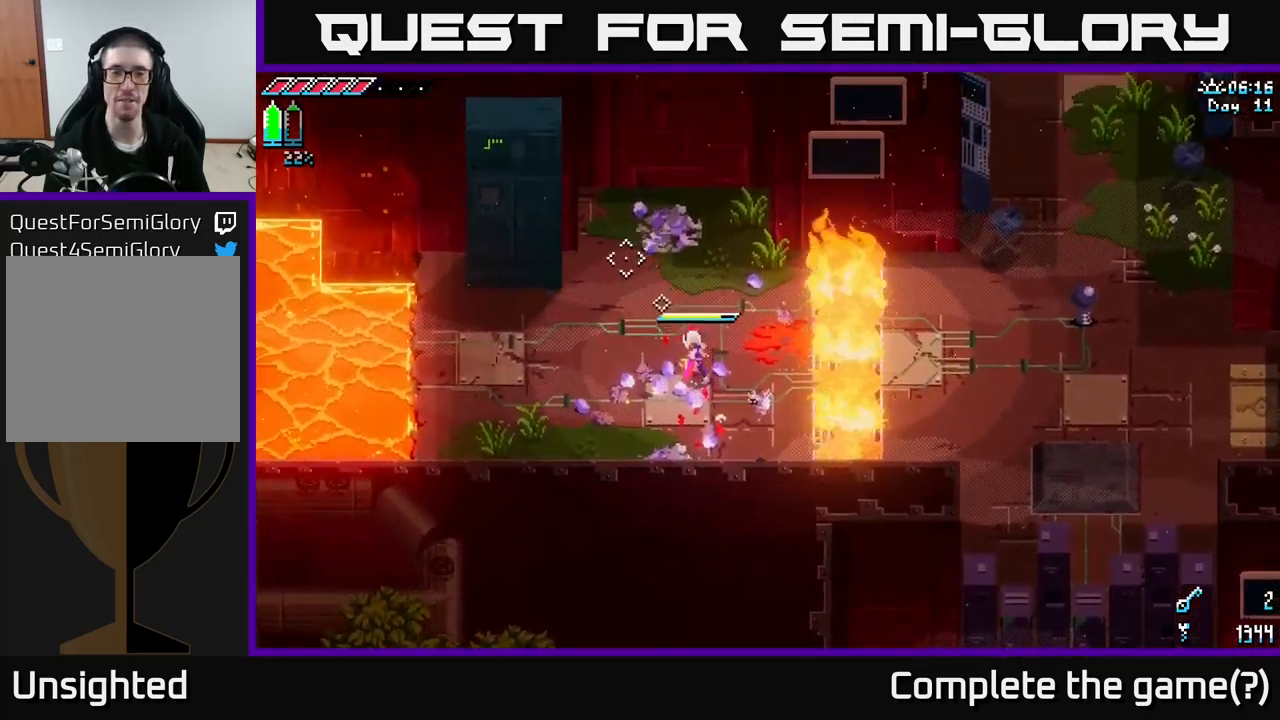
{"buttons": [], "left_stick": "center", "right_stick": "center", "events": [[67, "left_stick", "left"], [167, "right_stick", "right"], [267, "left_stick", "up"], [367, "left_stick", "center"], [467, "right_stick", "center"]]}
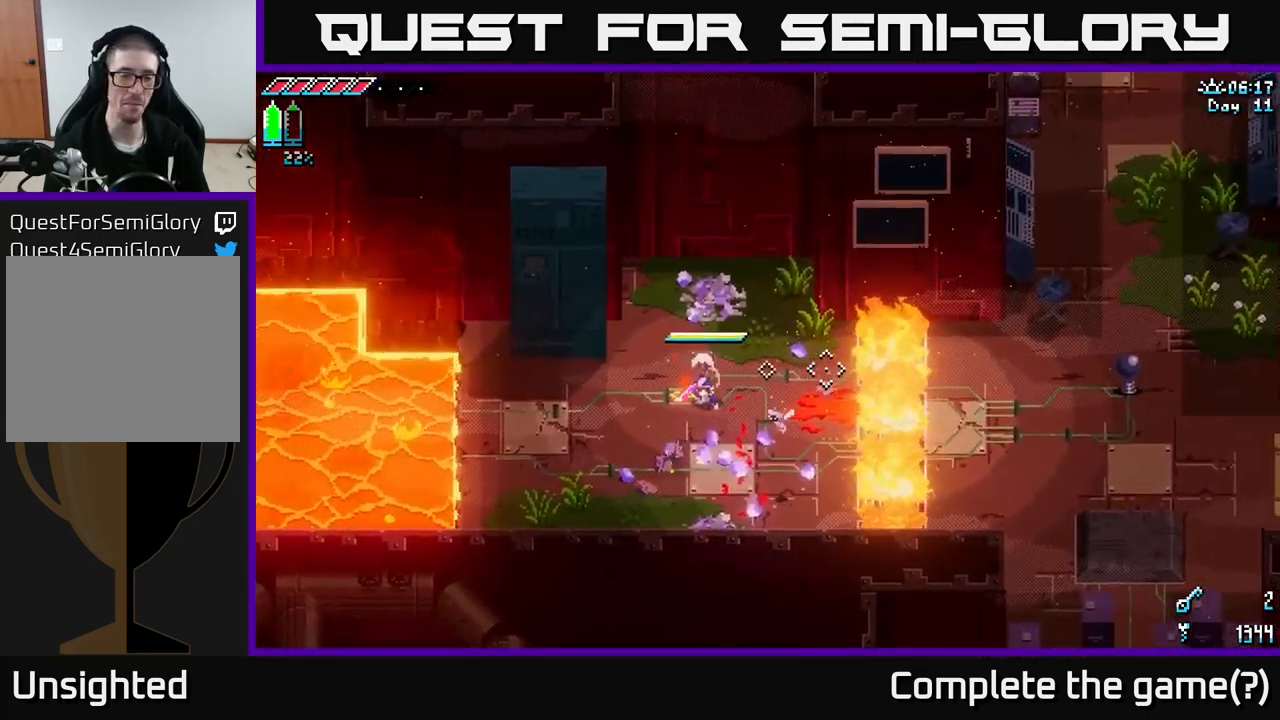
{"buttons": [], "left_stick": "center", "right_stick": "center", "events": [[183, "START", "down"], [383, "START", "up"]]}
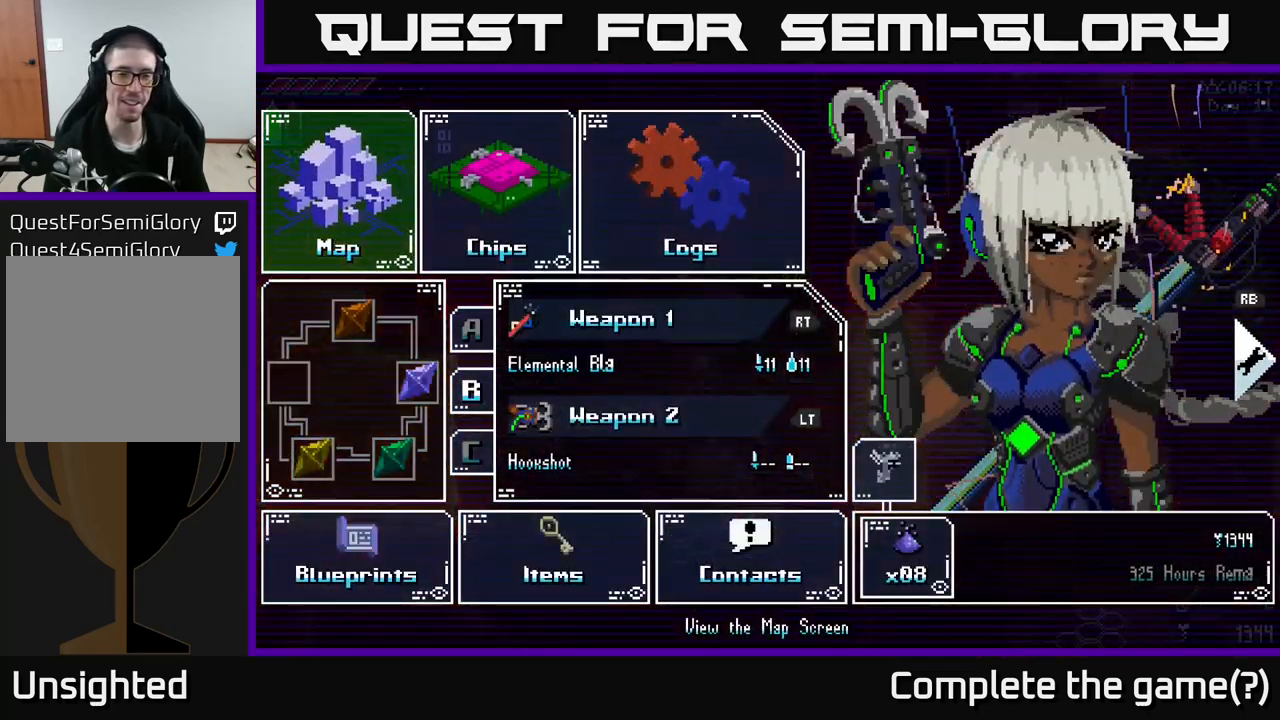
{"buttons": [], "left_stick": "center", "right_stick": "center", "events": []}
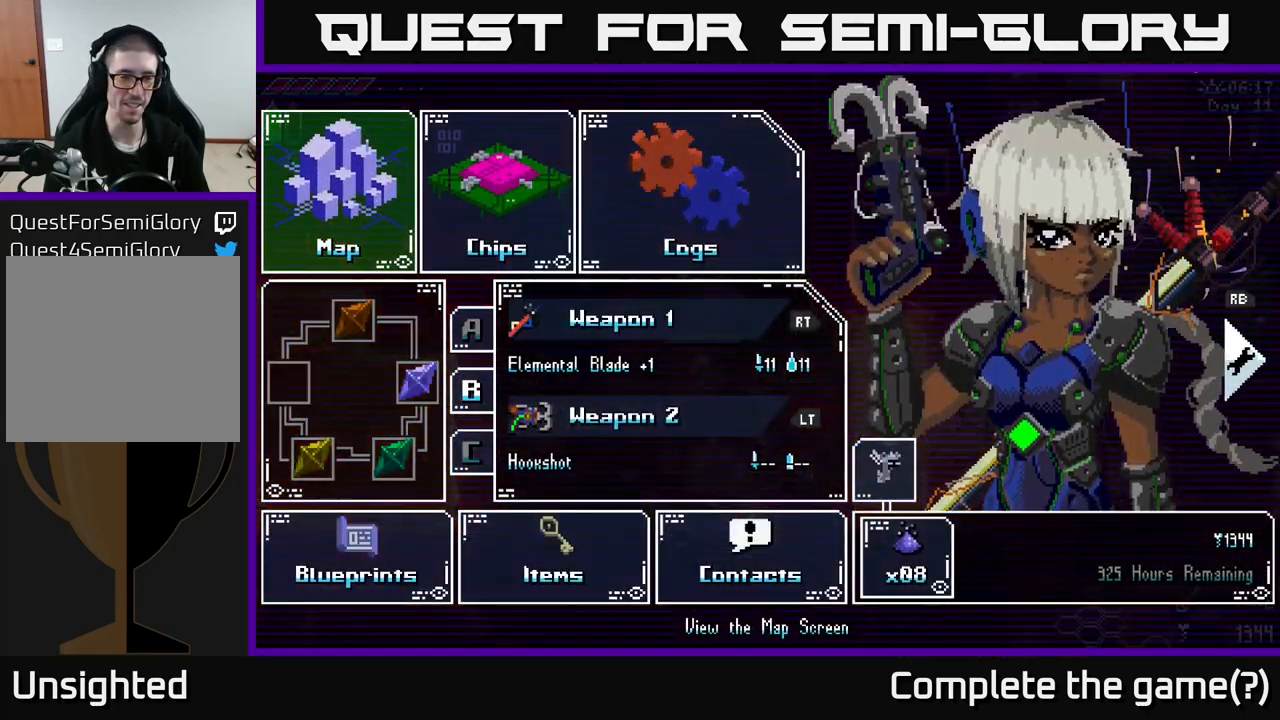
{"buttons": [], "left_stick": "down", "right_stick": "center", "events": [[150, "left_stick", "right"], [350, "left_stick", "center"], [484, "left_stick", "down"]]}
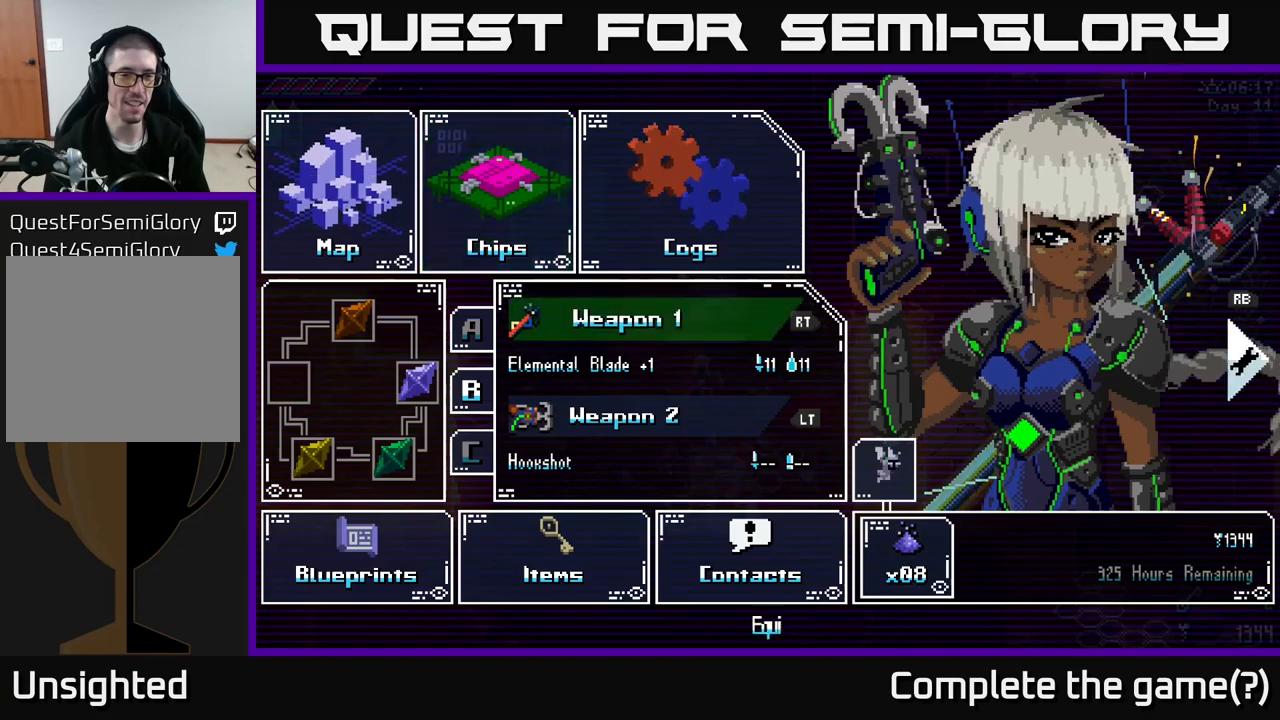
{"buttons": [], "left_stick": "center", "right_stick": "center", "events": [[167, "left_stick", "center"], [284, "left_stick", "down"], [417, "left_stick", "center"]]}
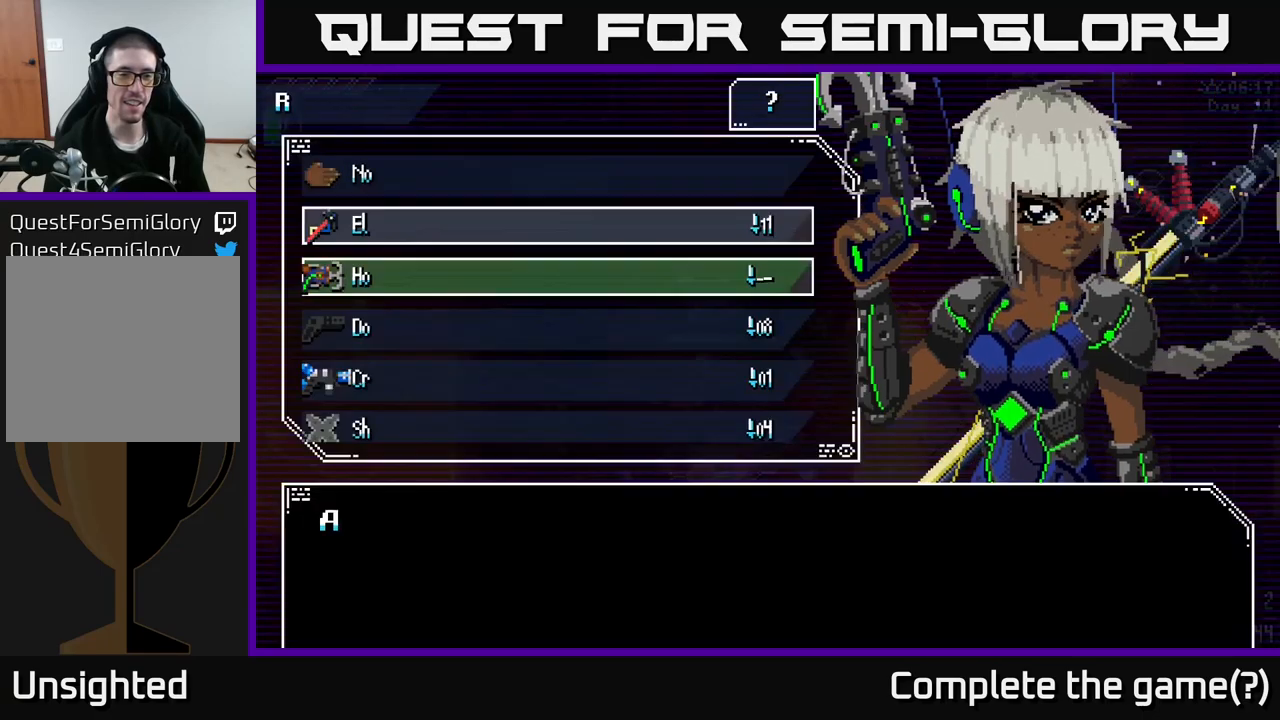
{"buttons": [], "left_stick": "center", "right_stick": "center", "events": [[17, "A", "down"], [150, "A", "up"]]}
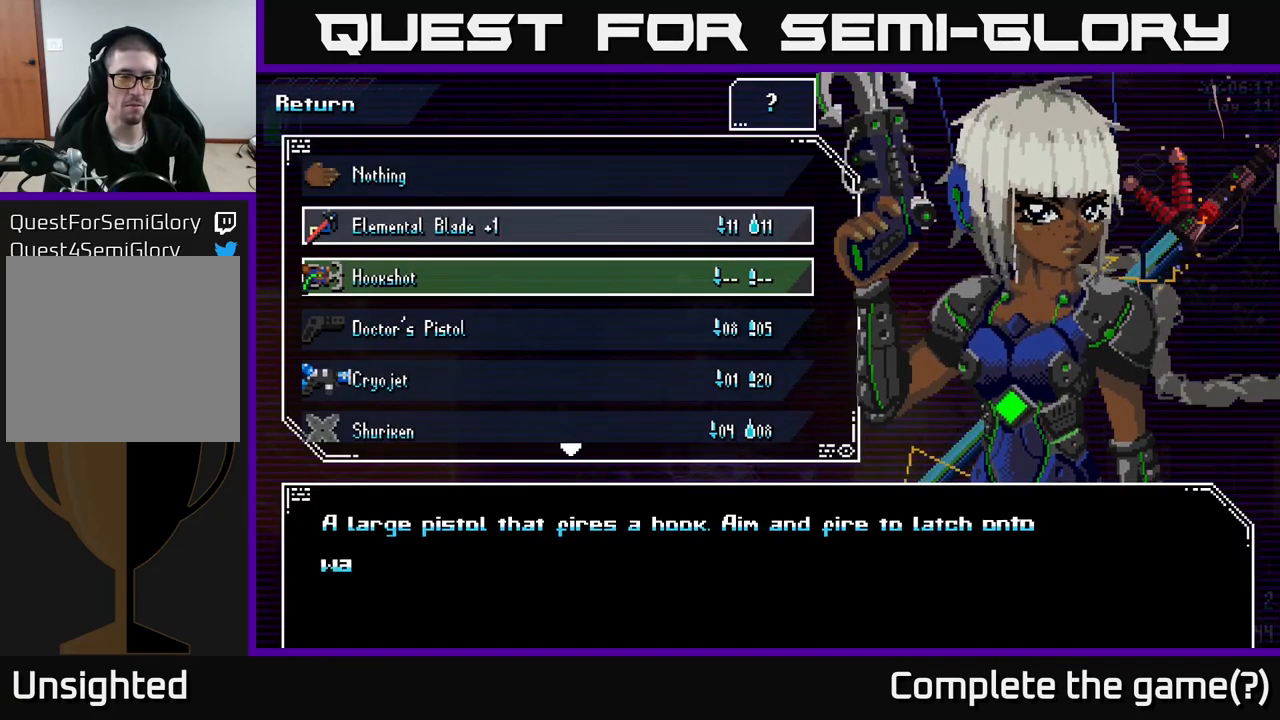
{"buttons": [], "left_stick": "center", "right_stick": "center", "events": [[100, "left_stick", "down"], [267, "left_stick", "center"], [417, "left_stick", "down"], [484, "left_stick", "center"]]}
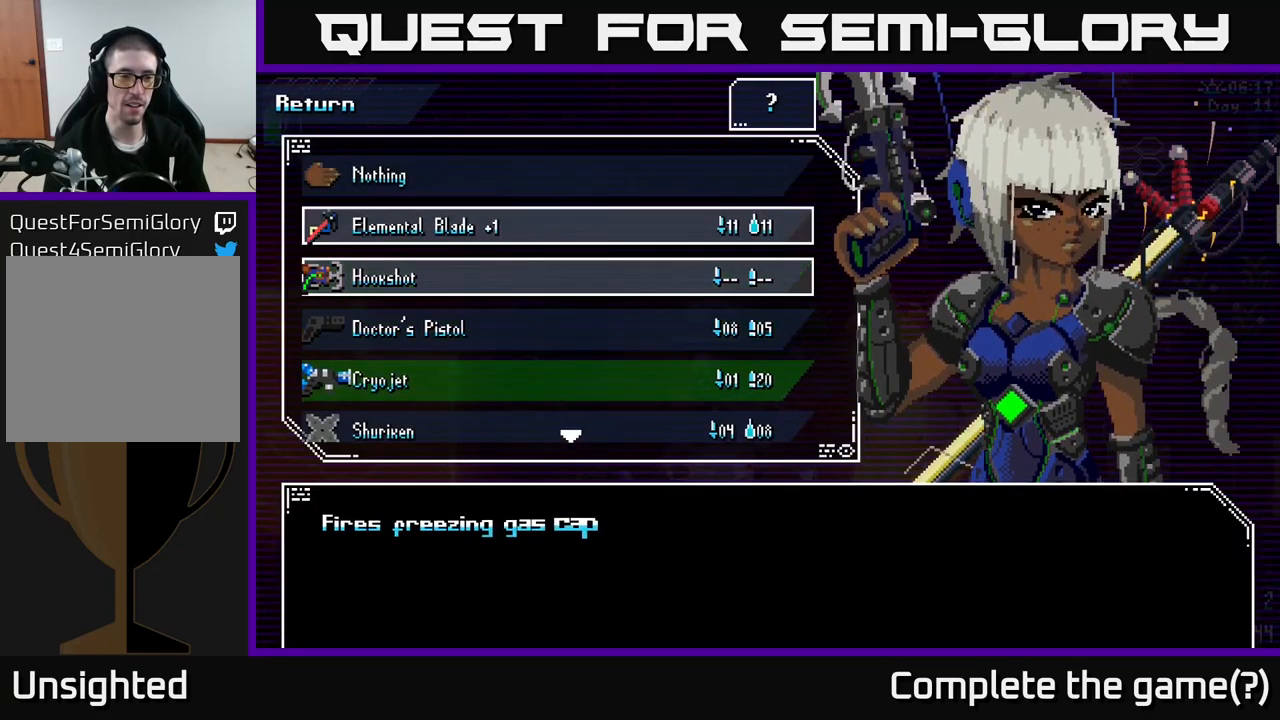
{"buttons": ["A"], "left_stick": "center", "right_stick": "center", "events": [[117, "left_stick", "down"], [250, "left_stick", "center"], [500, "A", "down"]]}
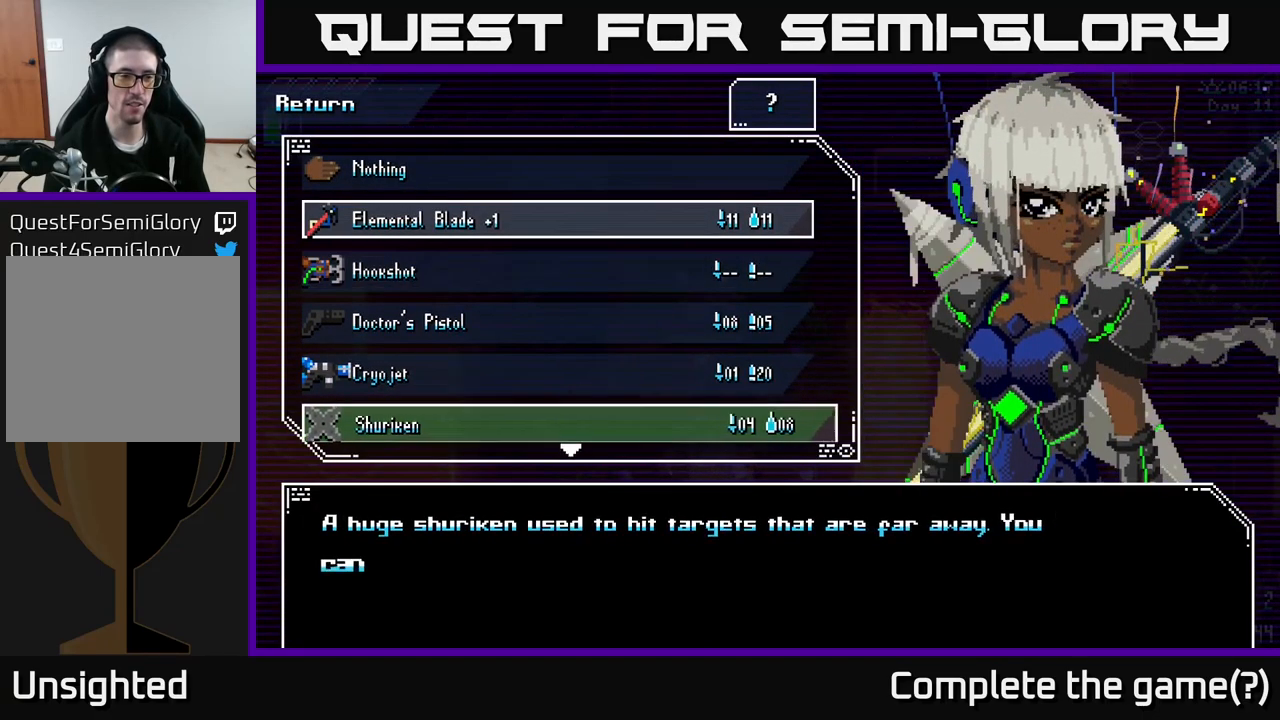
{"buttons": ["B"], "left_stick": "center", "right_stick": "center", "events": [[100, "A", "up"], [484, "B", "down"]]}
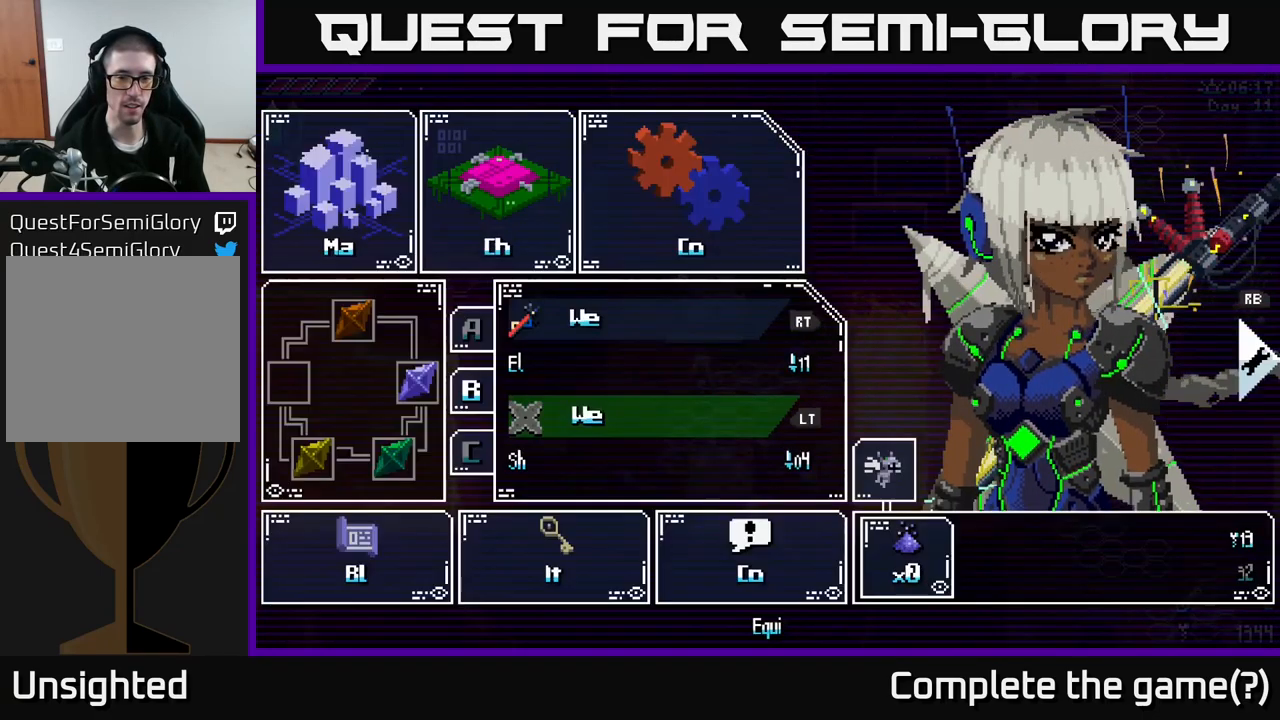
{"buttons": [], "left_stick": "center", "right_stick": "center", "events": [[134, "B", "up"], [350, "B", "down"], [467, "B", "up"]]}
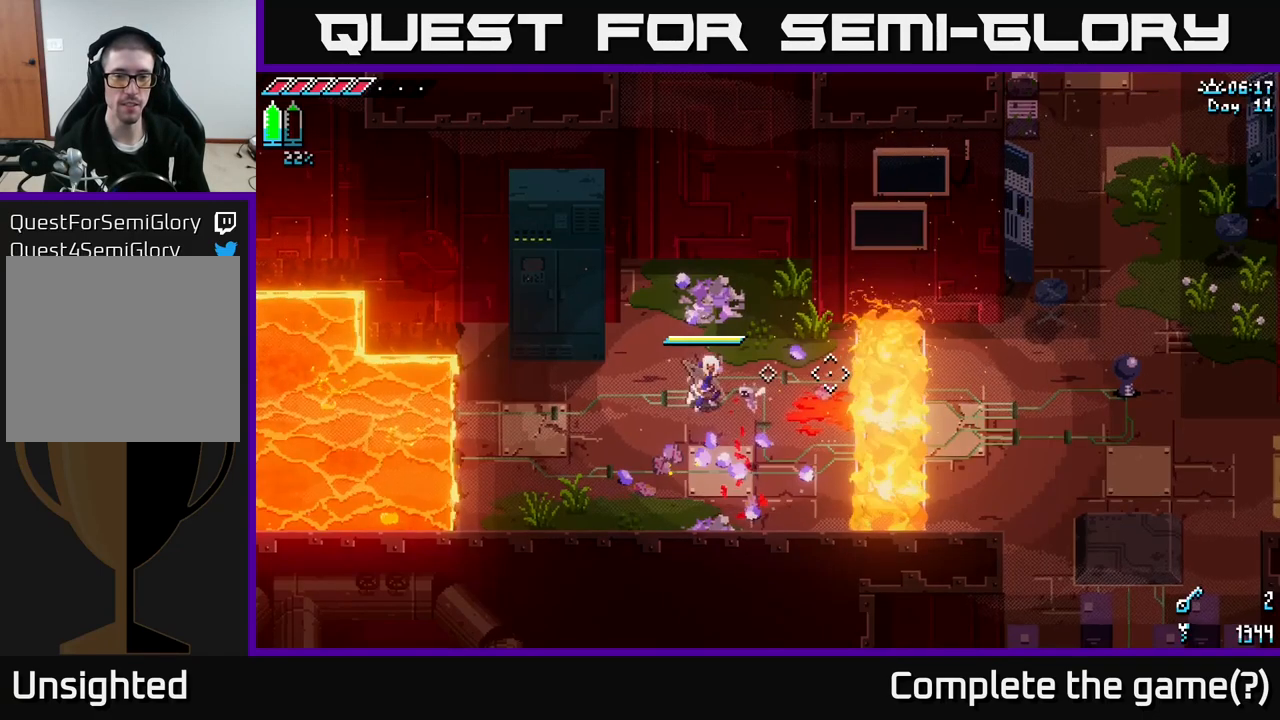
{"buttons": [], "left_stick": "center", "right_stick": "right", "events": [[100, "right_stick", "right"], [384, "L2", "down"], [484, "L2", "up"]]}
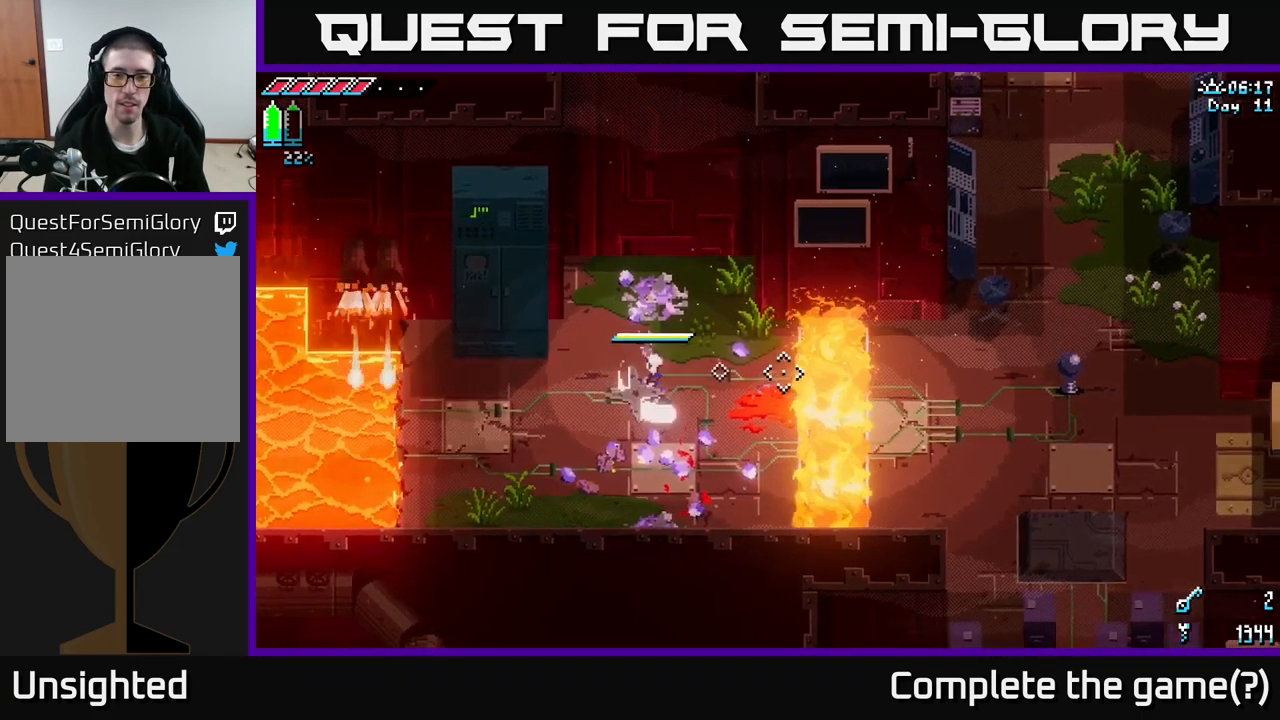
{"buttons": [], "left_stick": "center", "right_stick": "right", "events": []}
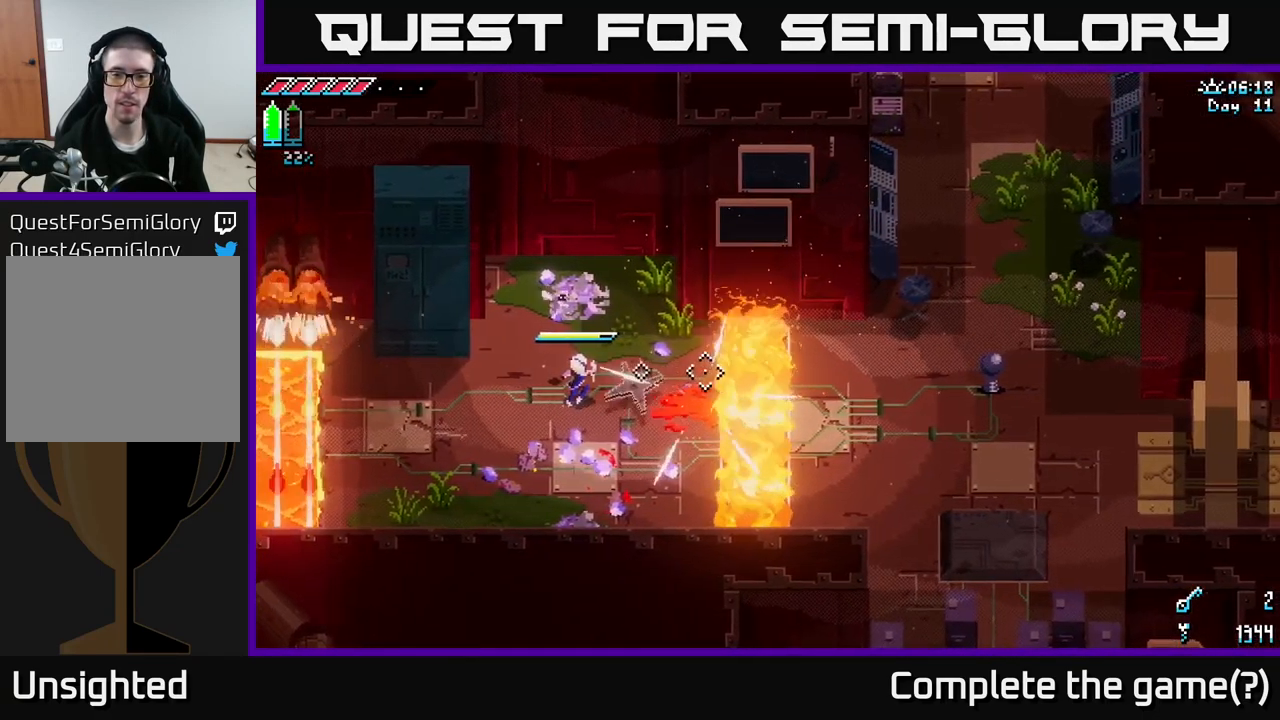
{"buttons": [], "left_stick": "center", "right_stick": "right", "events": []}
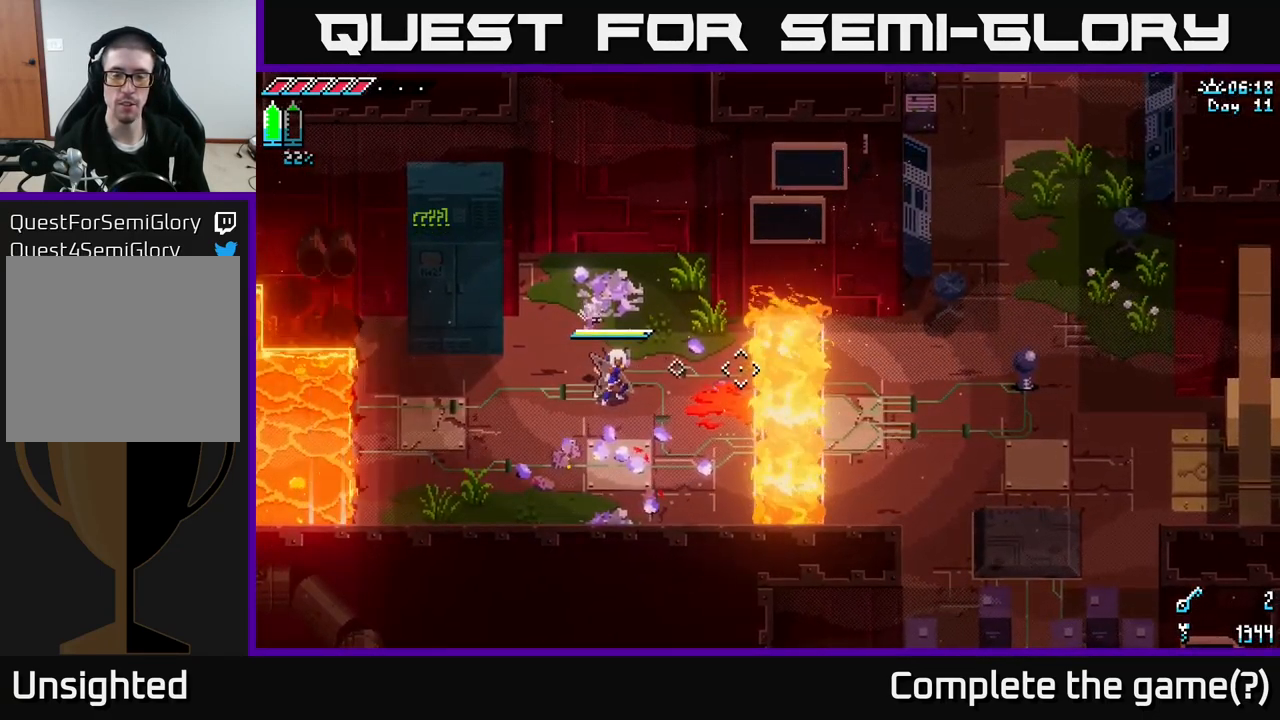
{"buttons": [], "left_stick": "center", "right_stick": "right", "events": []}
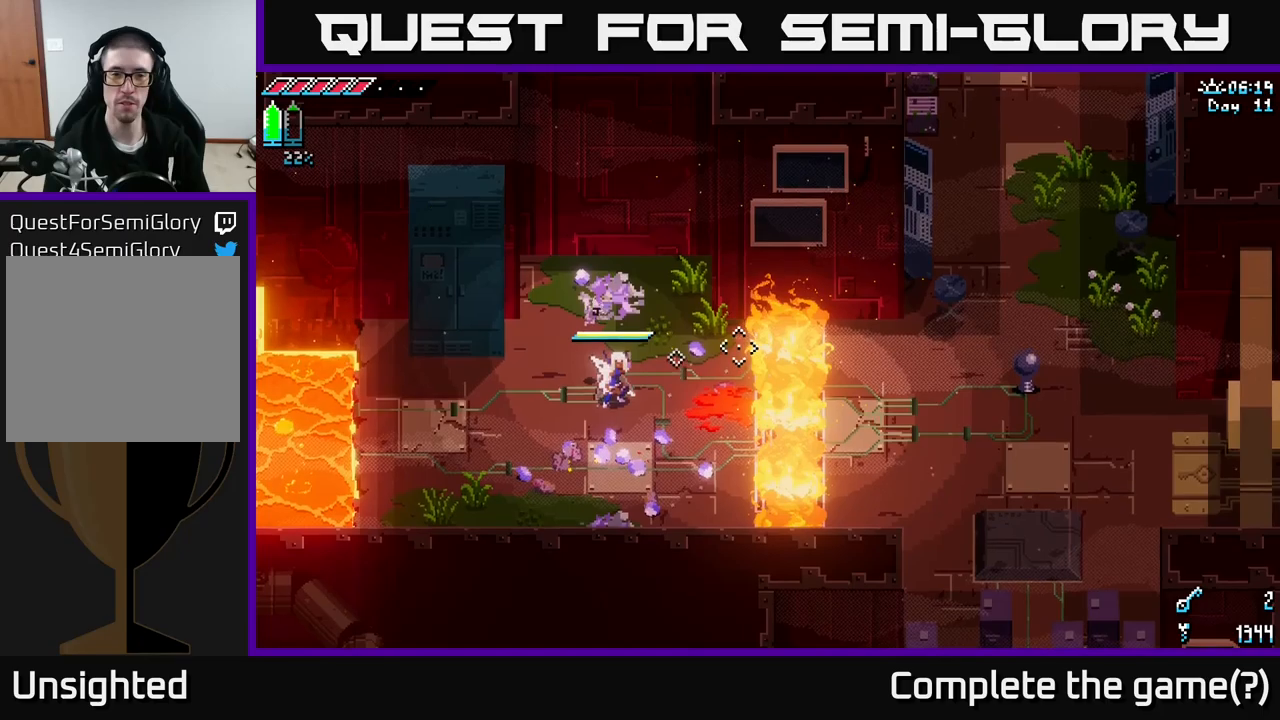
{"buttons": [], "left_stick": "center", "right_stick": "right", "events": []}
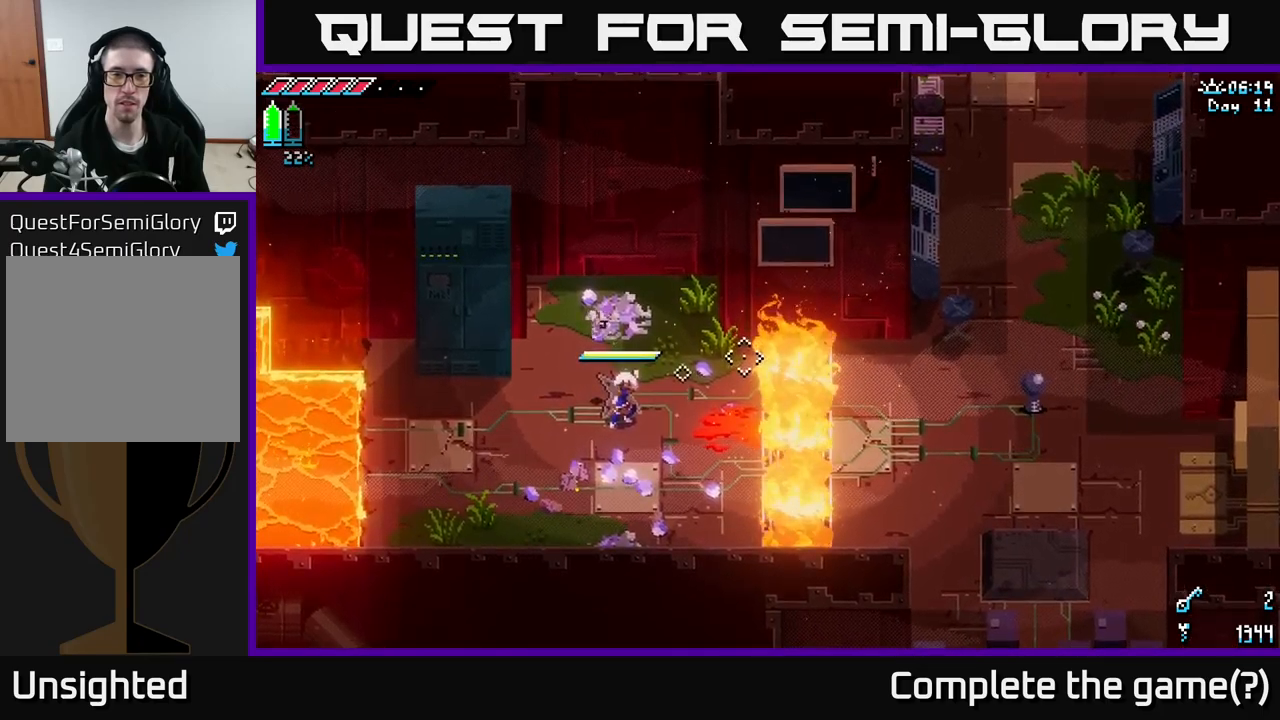
{"buttons": [], "left_stick": "center", "right_stick": "right", "events": []}
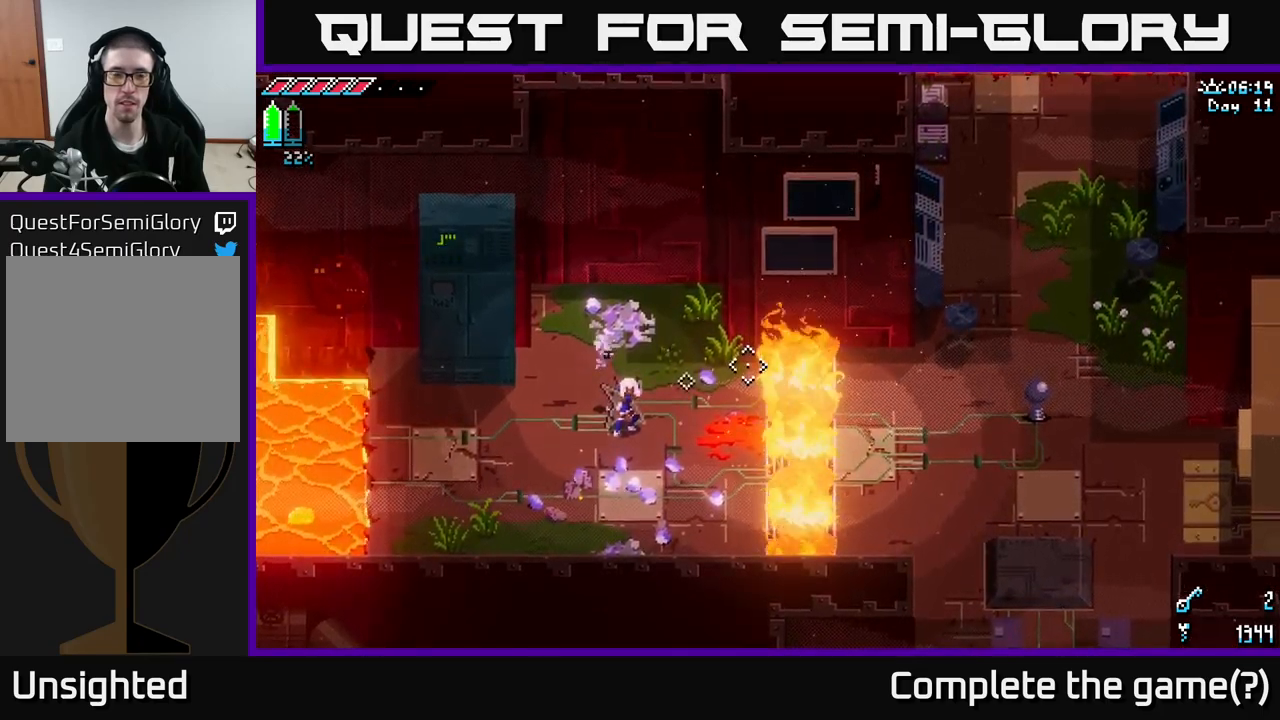
{"buttons": [], "left_stick": "center", "right_stick": "right", "events": []}
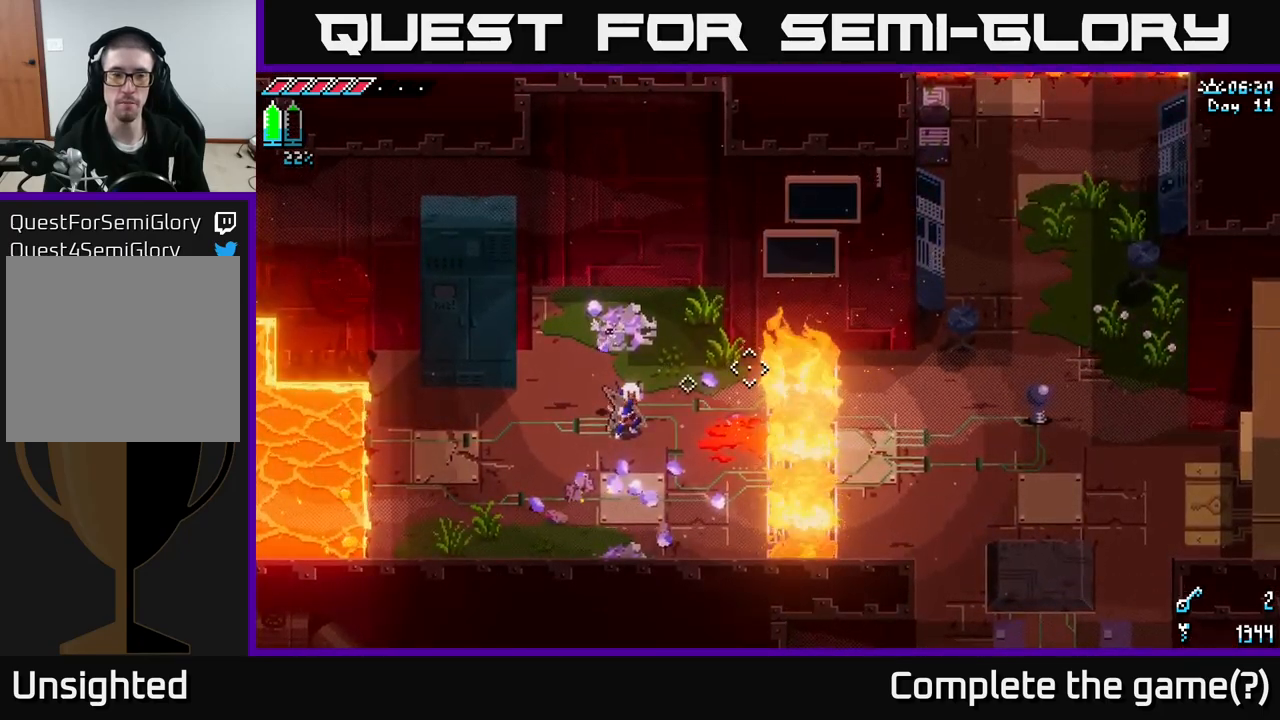
{"buttons": [], "left_stick": "center", "right_stick": "right", "events": []}
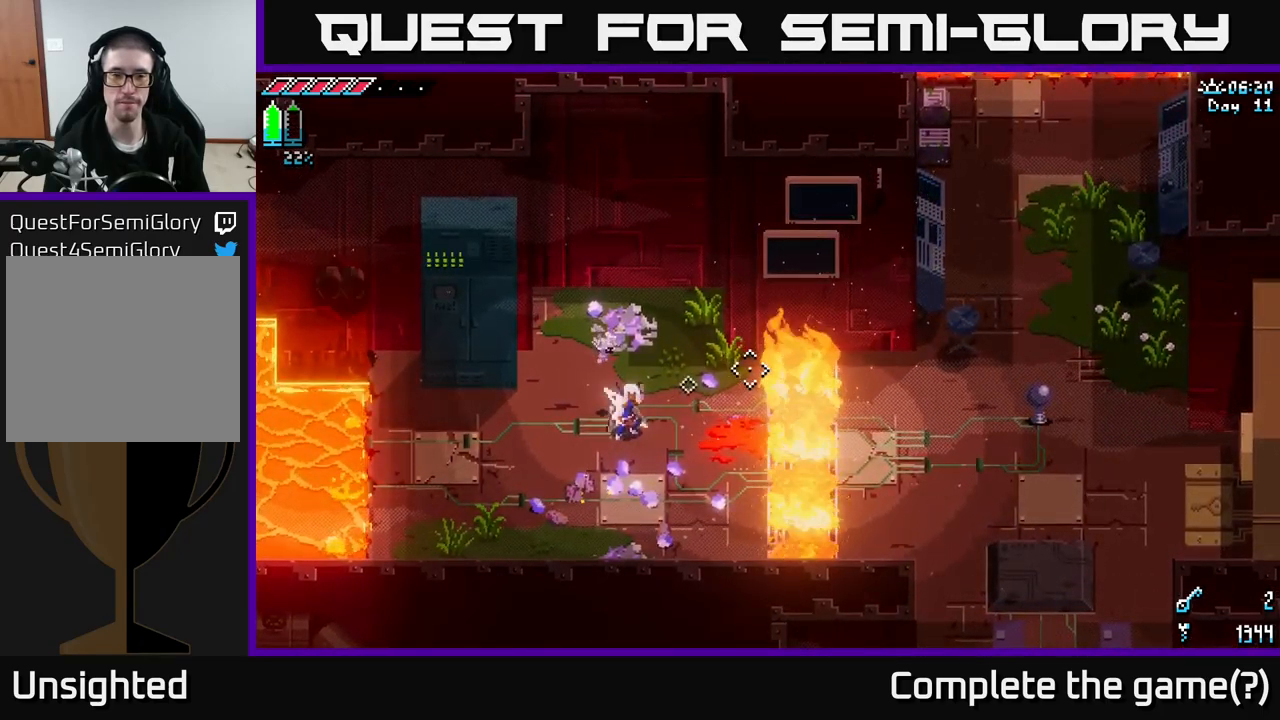
{"buttons": [], "left_stick": "center", "right_stick": "right", "events": []}
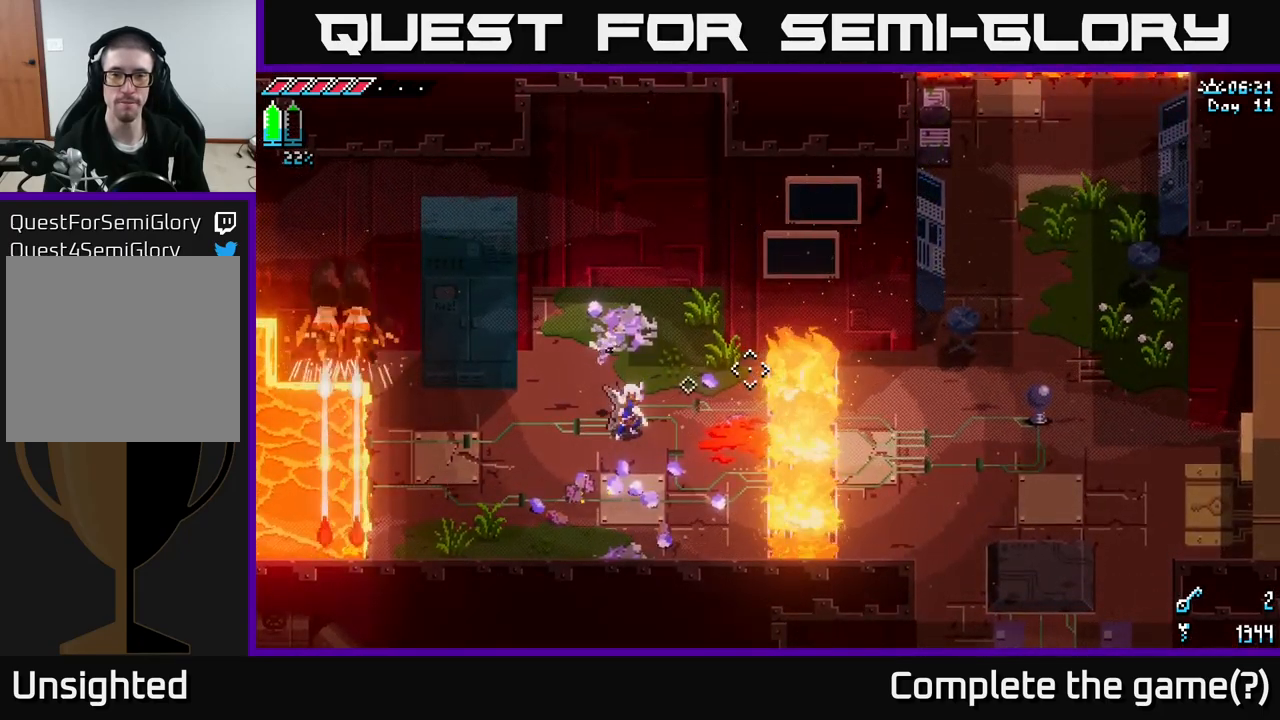
{"buttons": [], "left_stick": "center", "right_stick": "right", "events": []}
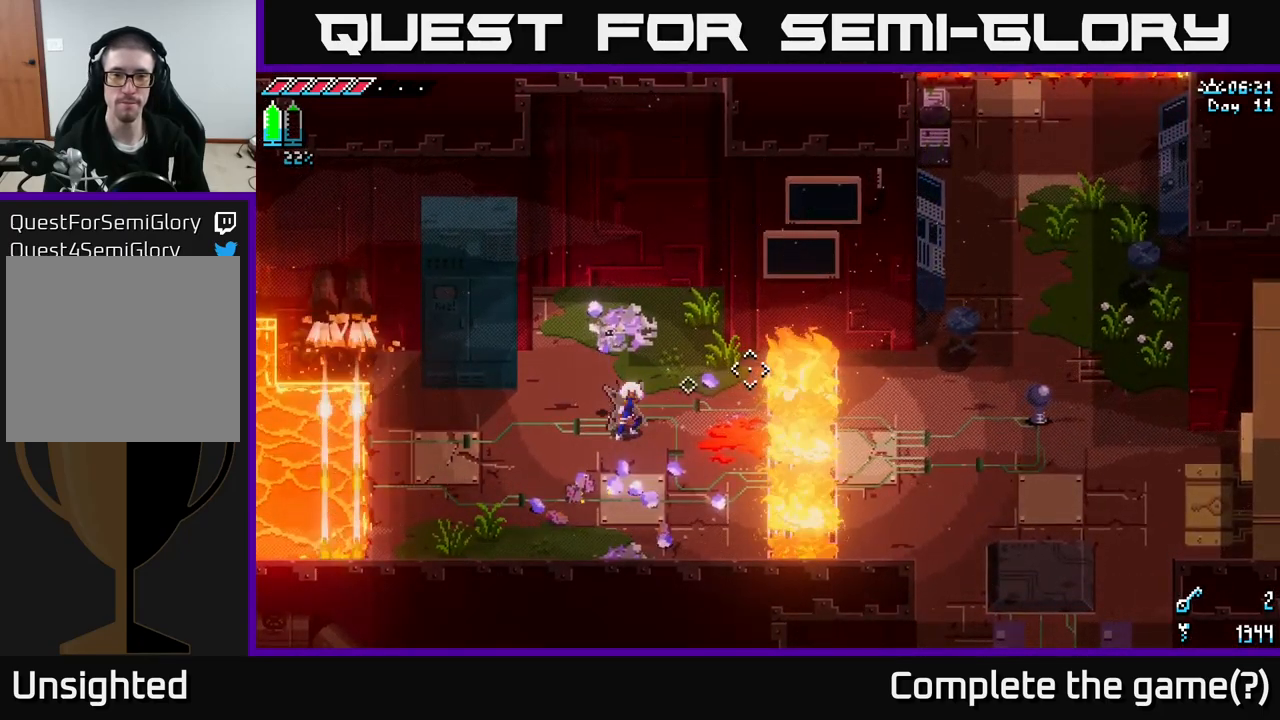
{"buttons": [], "left_stick": "center", "right_stick": "right", "events": []}
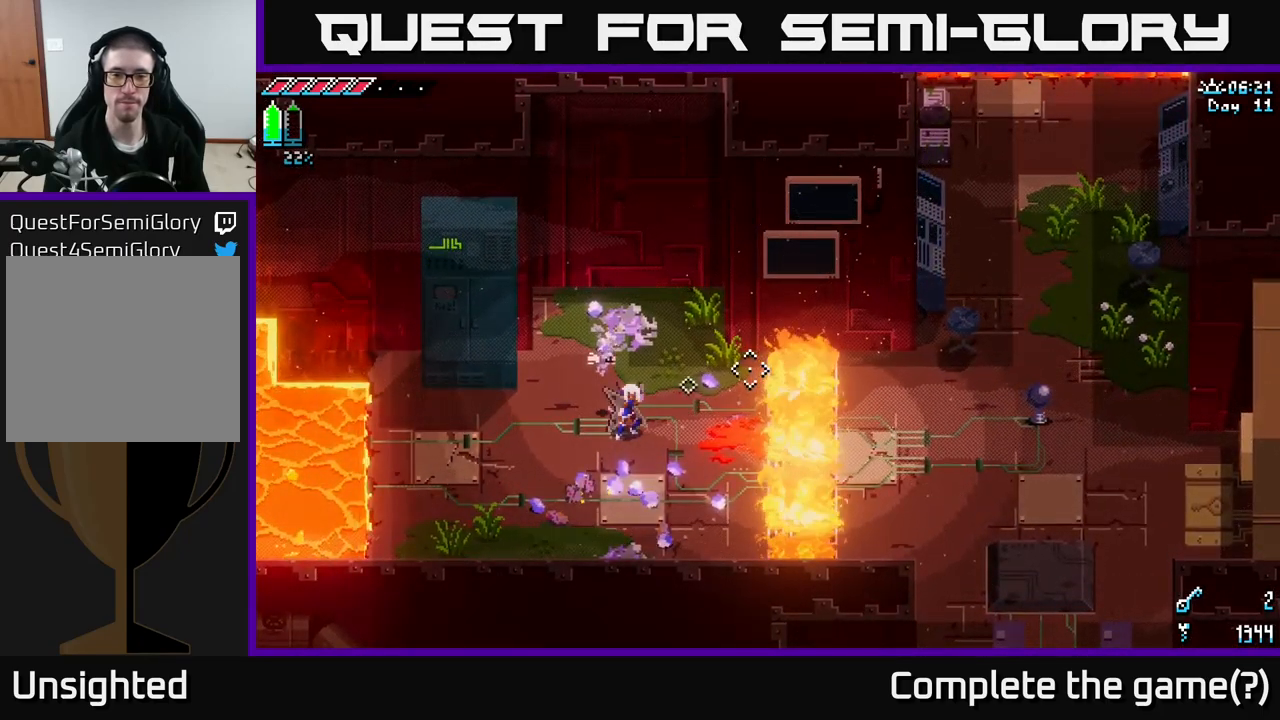
{"buttons": [], "left_stick": "center", "right_stick": "down-right", "events": [[233, "right_stick", "down-right"]]}
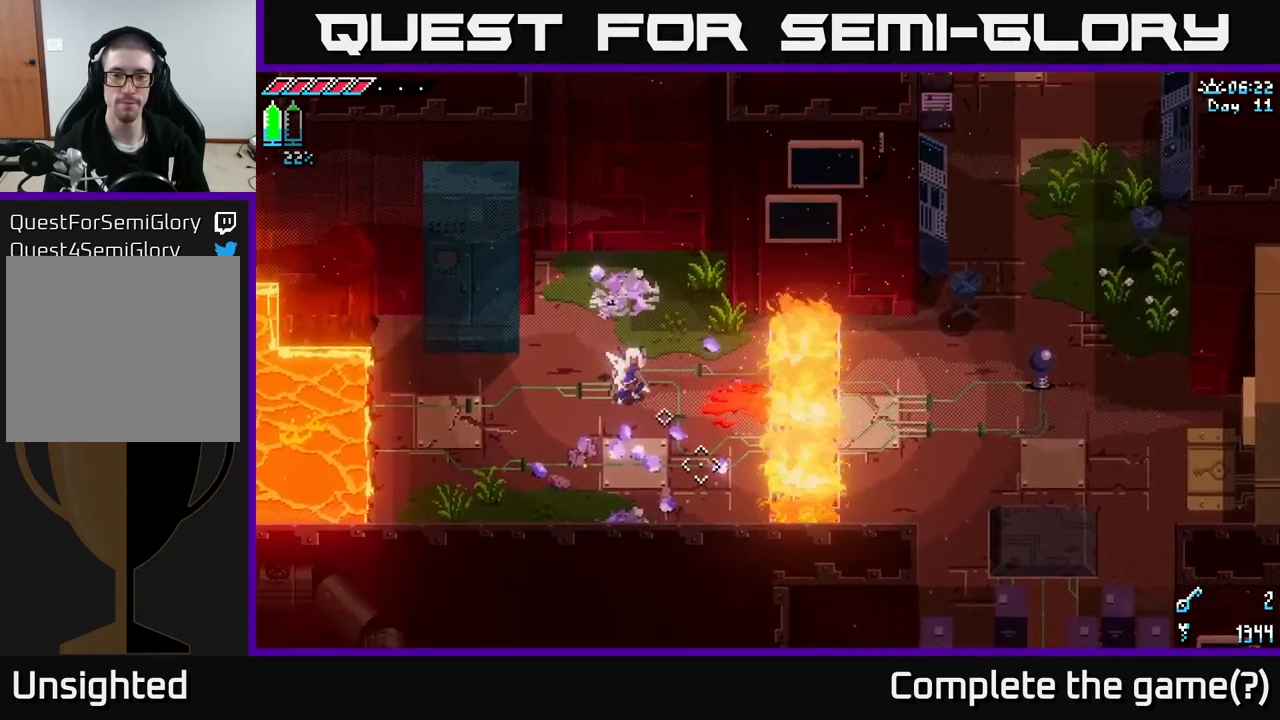
{"buttons": [], "left_stick": "center", "right_stick": "down-right", "events": []}
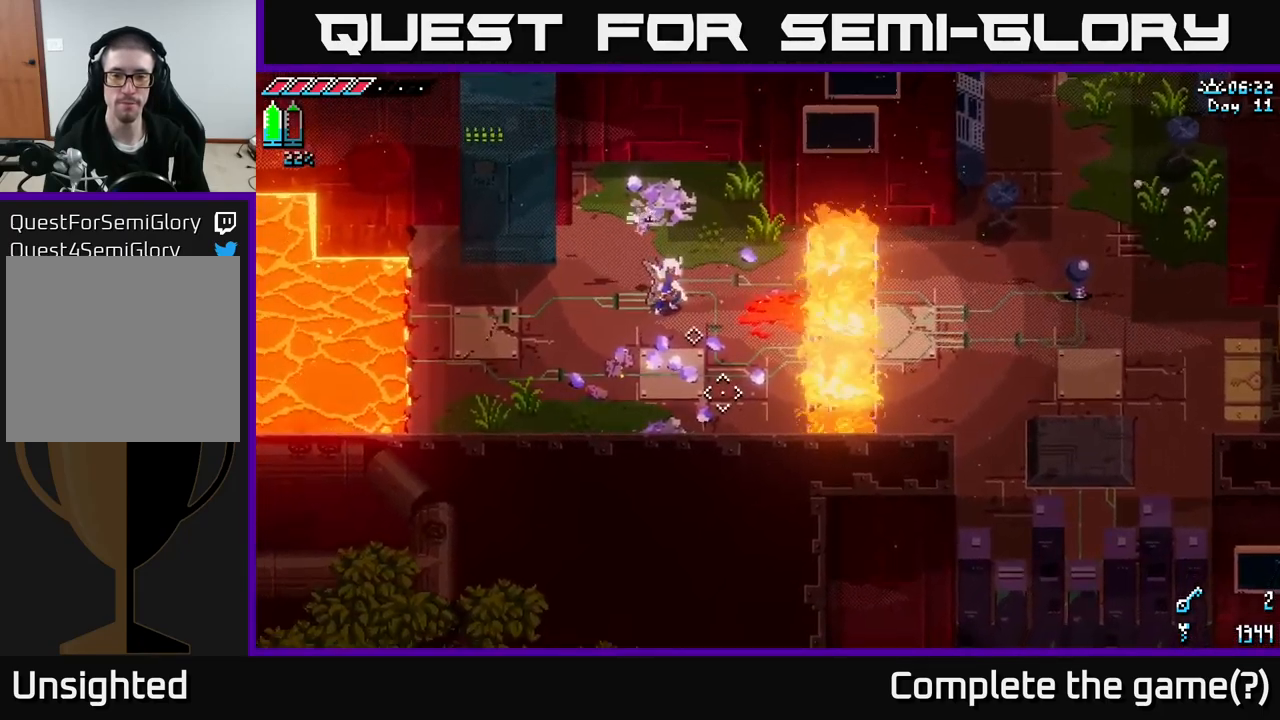
{"buttons": [], "left_stick": "center", "right_stick": "down-right", "events": []}